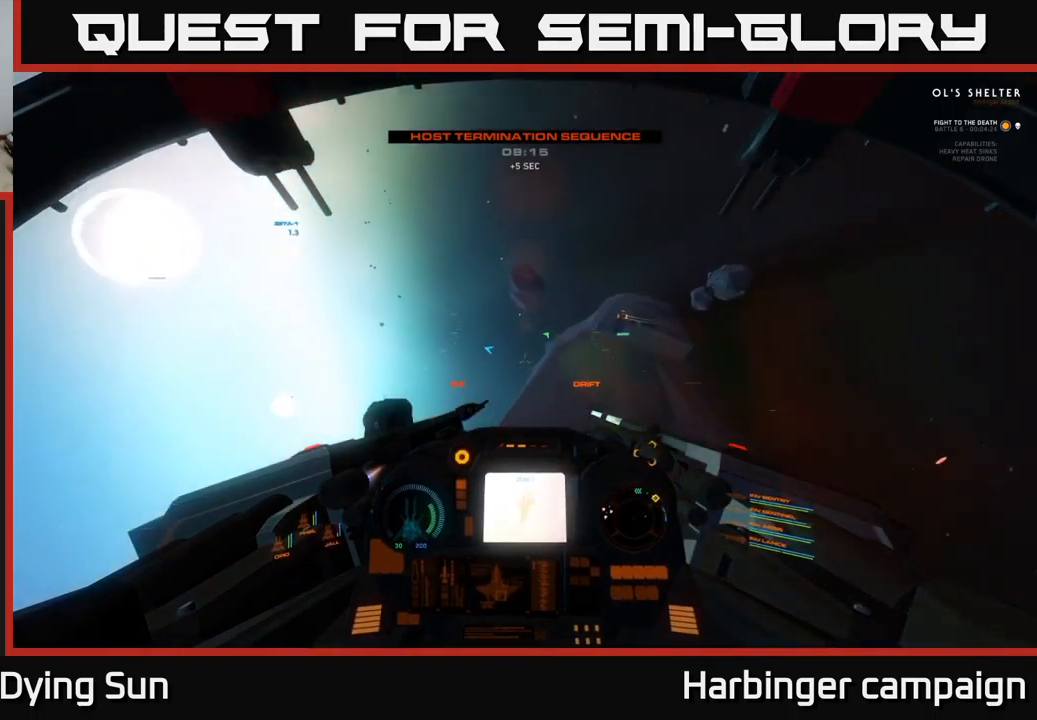
Gameplay with a controller (Xbox layout); each line is a JSON object with the inputs held at the frame after it. "events" lists button and stick changes between this image and that frame as [ms after this image, input, new state], when the widget could be followed in between.
{"buttons": [], "left_stick": "center", "right_stick": "right", "events": [[166, "right_stick", "up-left"], [216, "L1", "up"], [316, "right_stick", "center"], [433, "right_stick", "right"]]}
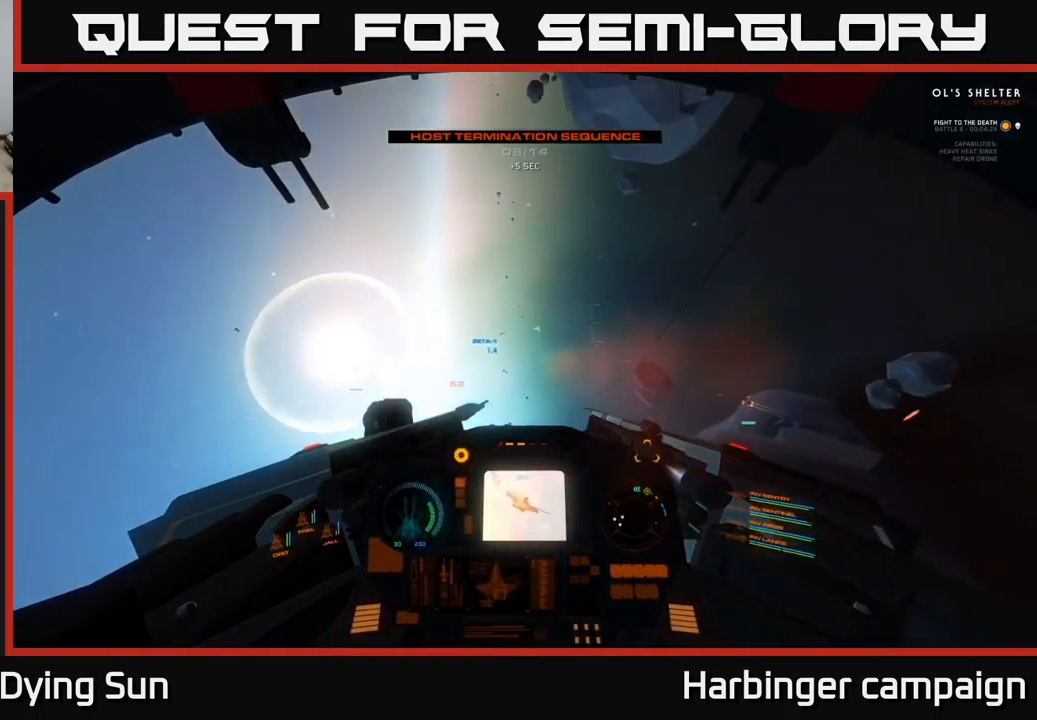
{"buttons": [], "left_stick": "center", "right_stick": "center", "events": [[133, "right_stick", "center"], [183, "R1", "down"], [266, "R1", "up"], [266, "right_stick", "down-left"], [450, "right_stick", "center"]]}
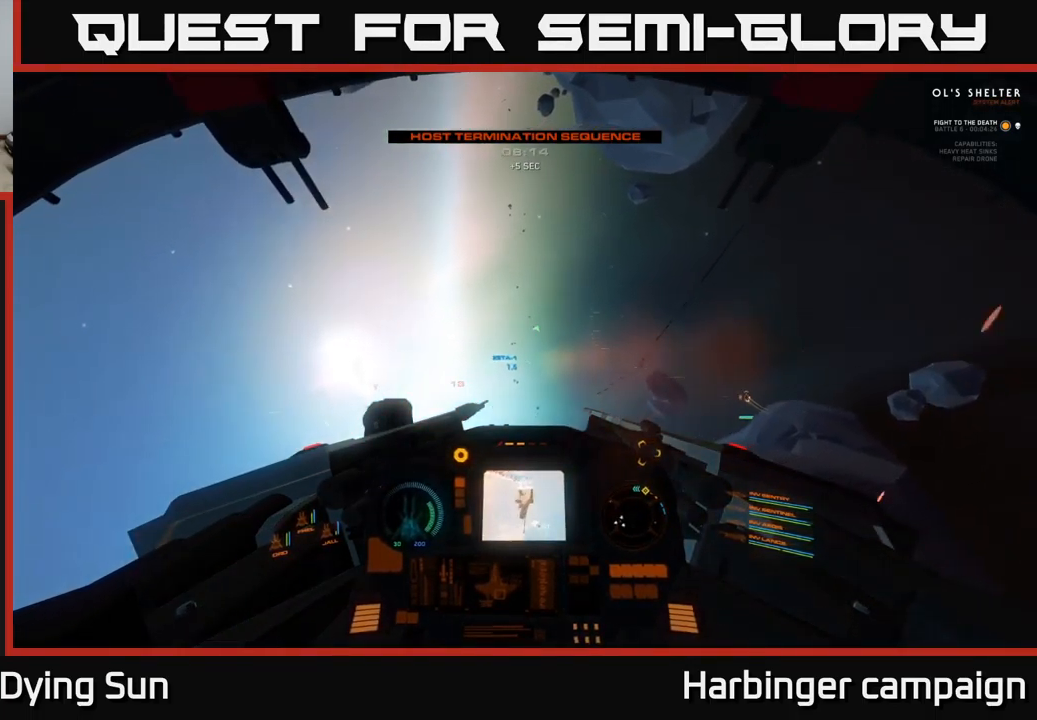
{"buttons": [], "left_stick": "center", "right_stick": "center", "events": [[166, "right_stick", "down-left"], [350, "right_stick", "left"], [483, "right_stick", "center"]]}
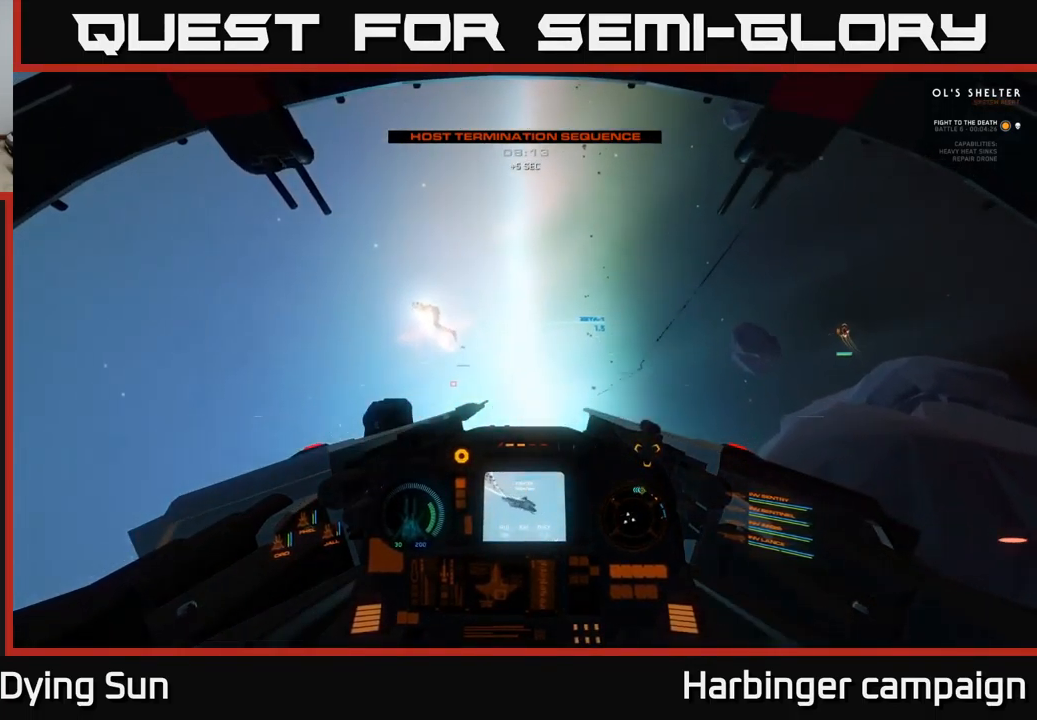
{"buttons": ["L2"], "left_stick": "center", "right_stick": "up-right", "events": [[50, "L2", "down"], [150, "right_stick", "up-left"], [266, "right_stick", "center"], [450, "right_stick", "up-right"]]}
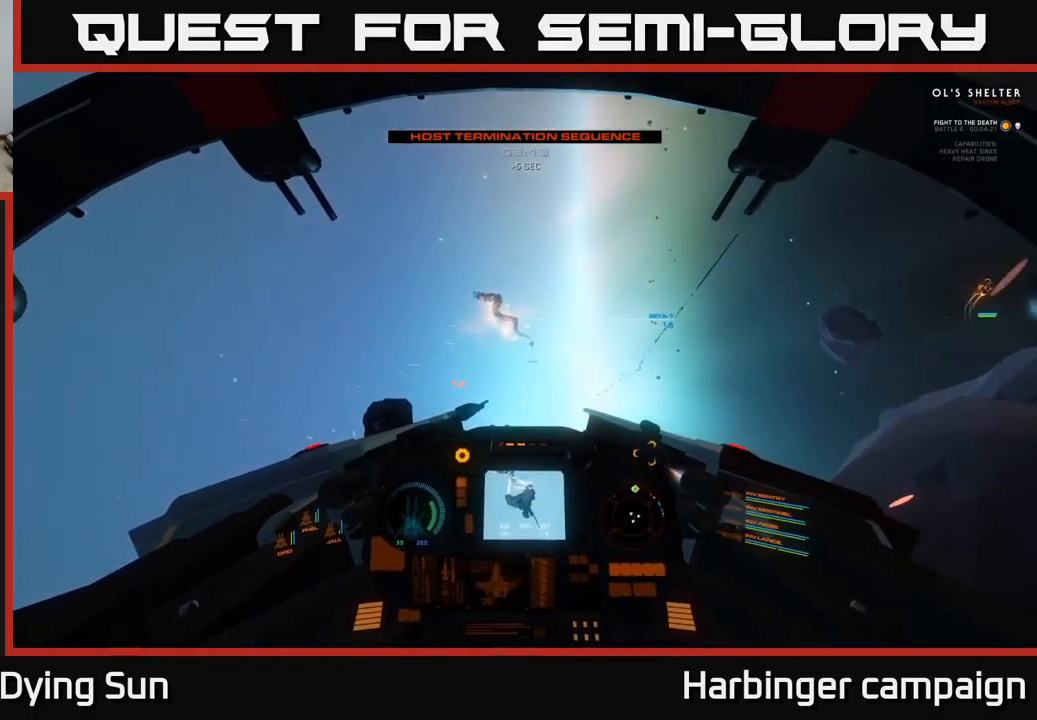
{"buttons": ["L2"], "left_stick": "center", "right_stick": "down-right", "events": [[66, "right_stick", "center"], [350, "right_stick", "down-right"]]}
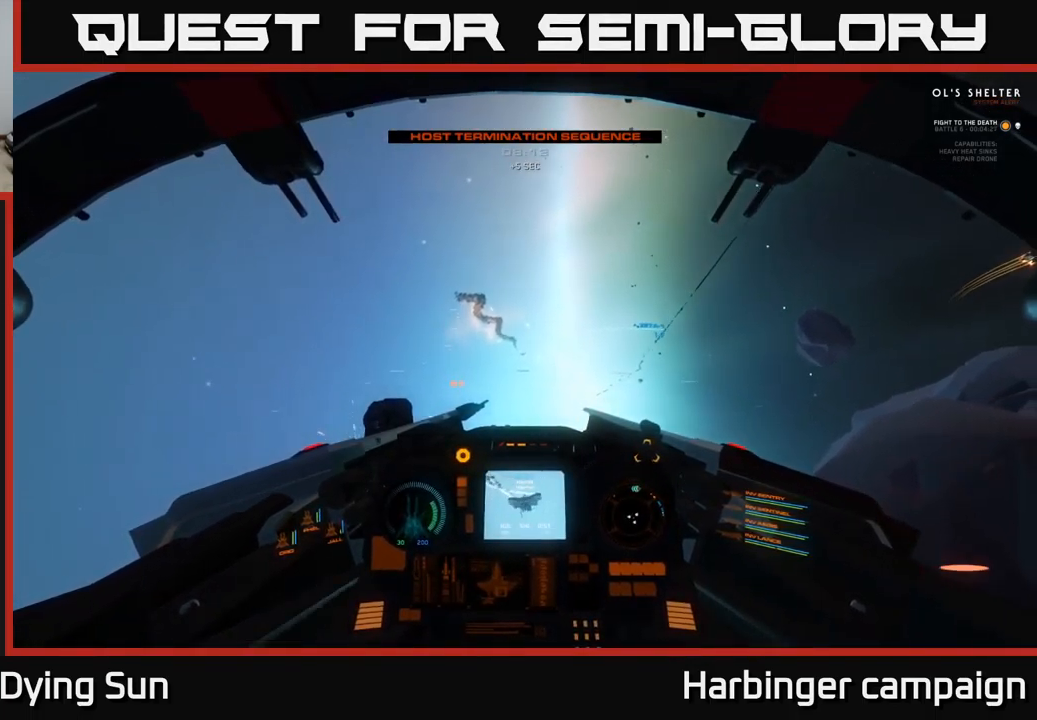
{"buttons": [], "left_stick": "down-left", "right_stick": "down-right", "events": [[16, "right_stick", "center"], [116, "right_stick", "right"], [200, "right_stick", "down-right"], [283, "L2", "up"], [500, "left_stick", "down-left"]]}
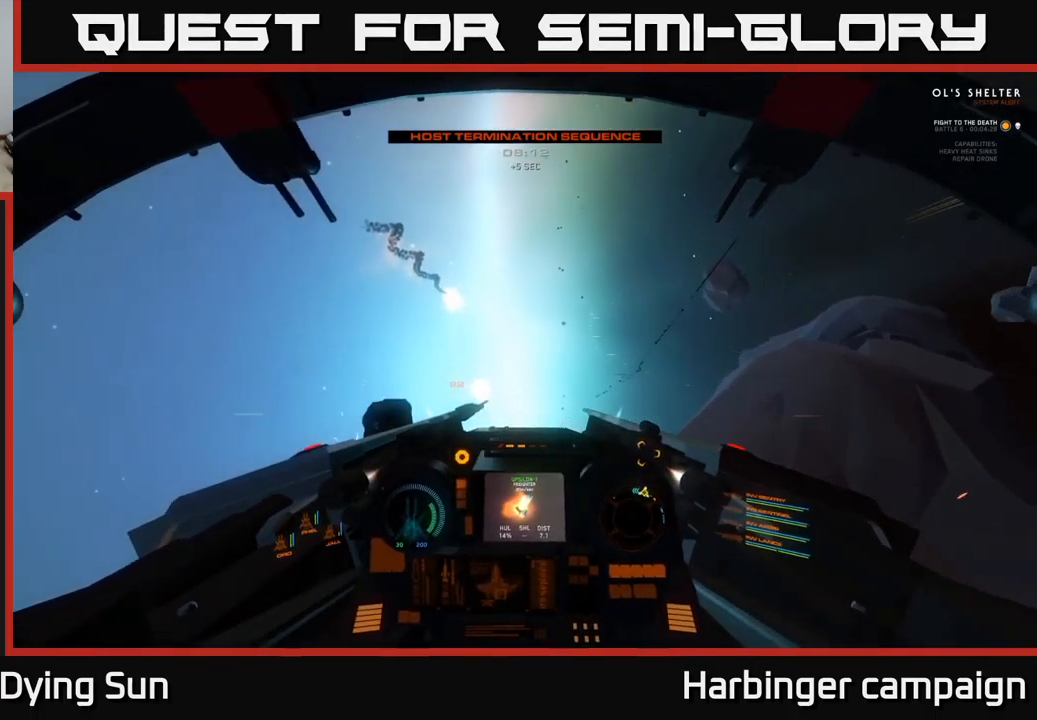
{"buttons": ["L3"], "left_stick": "left", "right_stick": "down-right", "events": [[100, "left_stick", "left"], [333, "L3", "down"]]}
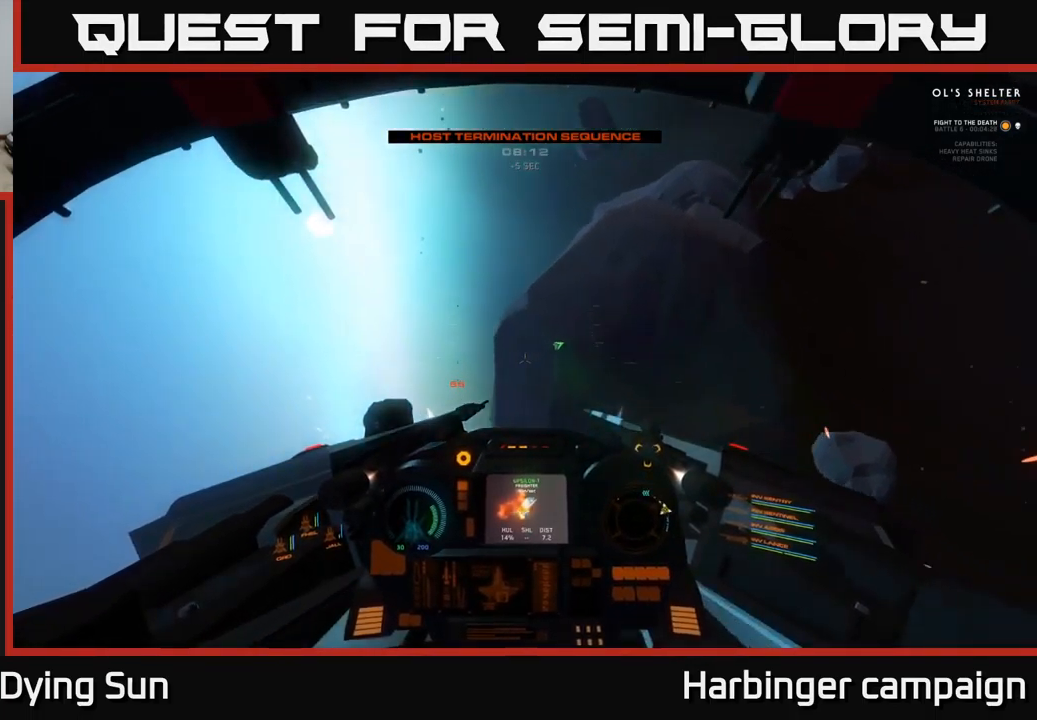
{"buttons": [], "left_stick": "center", "right_stick": "right", "events": [[100, "left_stick", "center"], [116, "L3", "up"], [283, "right_stick", "right"]]}
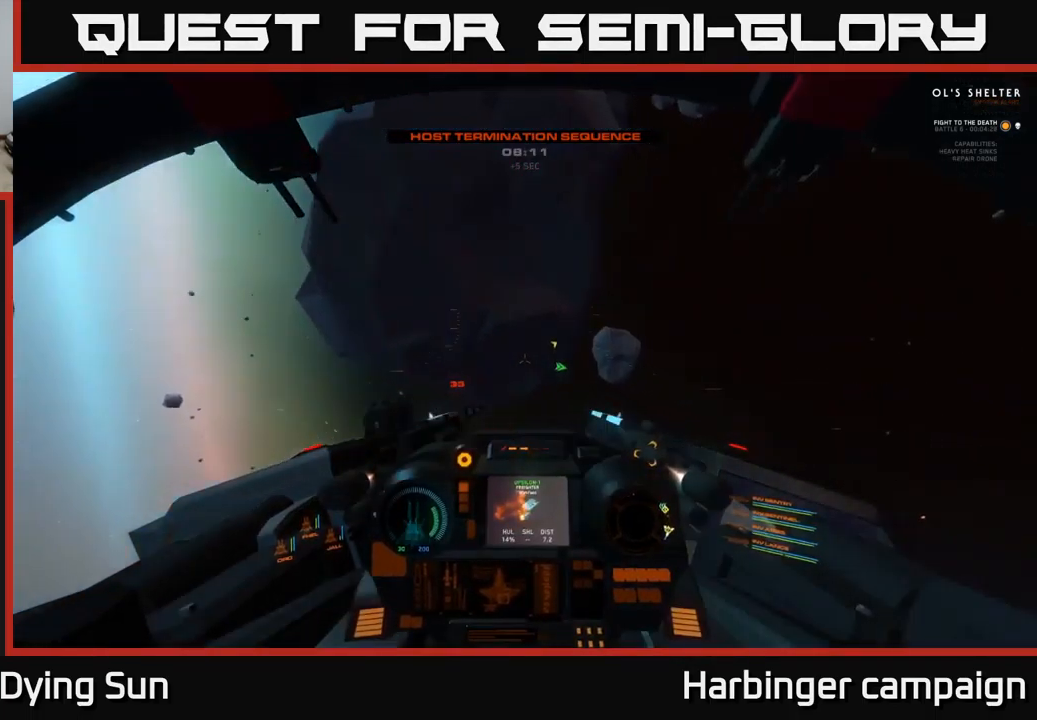
{"buttons": [], "left_stick": "center", "right_stick": "down-right", "events": [[16, "L3", "down"], [100, "right_stick", "down-right"], [300, "L3", "up"]]}
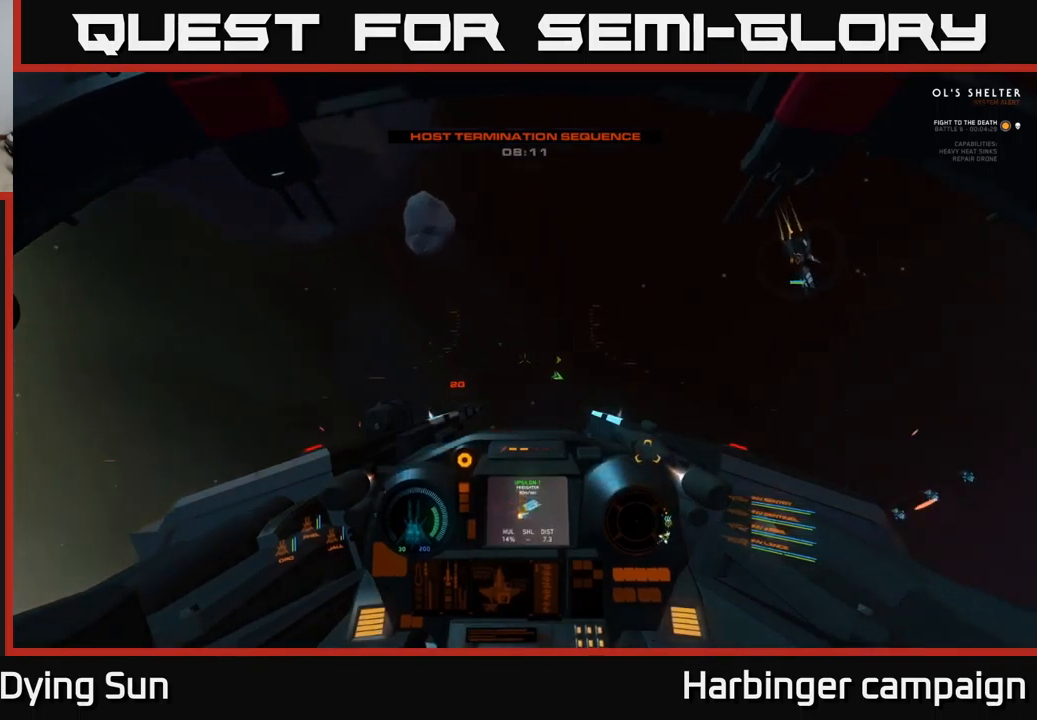
{"buttons": ["L3"], "left_stick": "center", "right_stick": "down-right", "events": [[433, "L3", "down"]]}
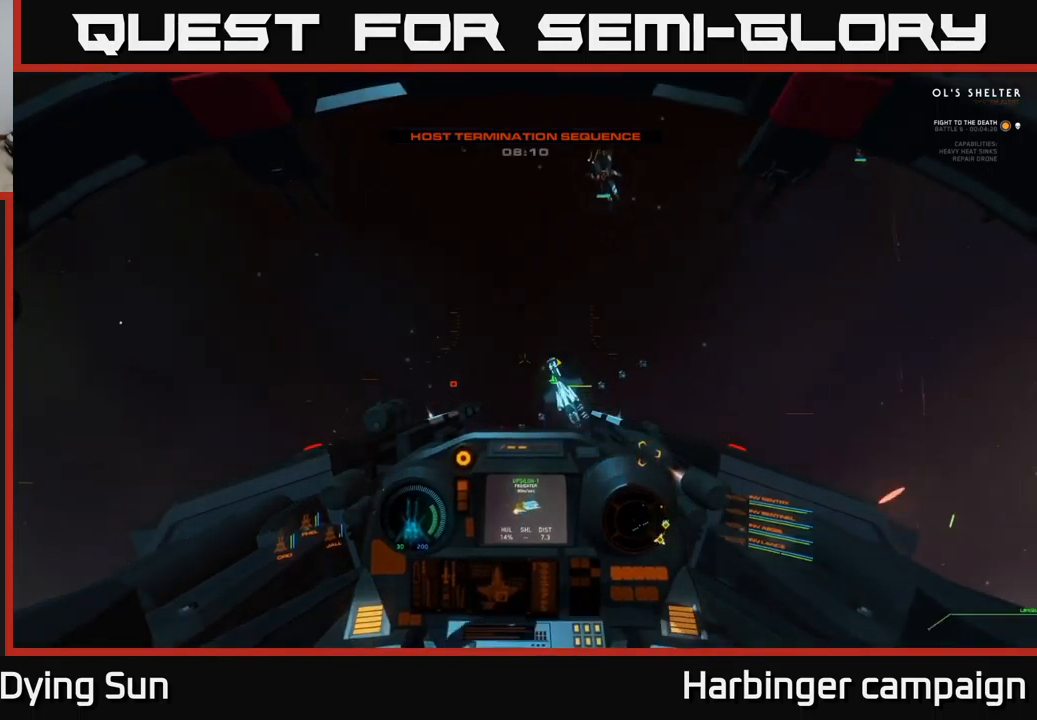
{"buttons": ["L2"], "left_stick": "center", "right_stick": "center", "events": [[67, "right_stick", "center"], [83, "L3", "up"], [217, "right_stick", "up"], [283, "L2", "down"], [333, "right_stick", "center"]]}
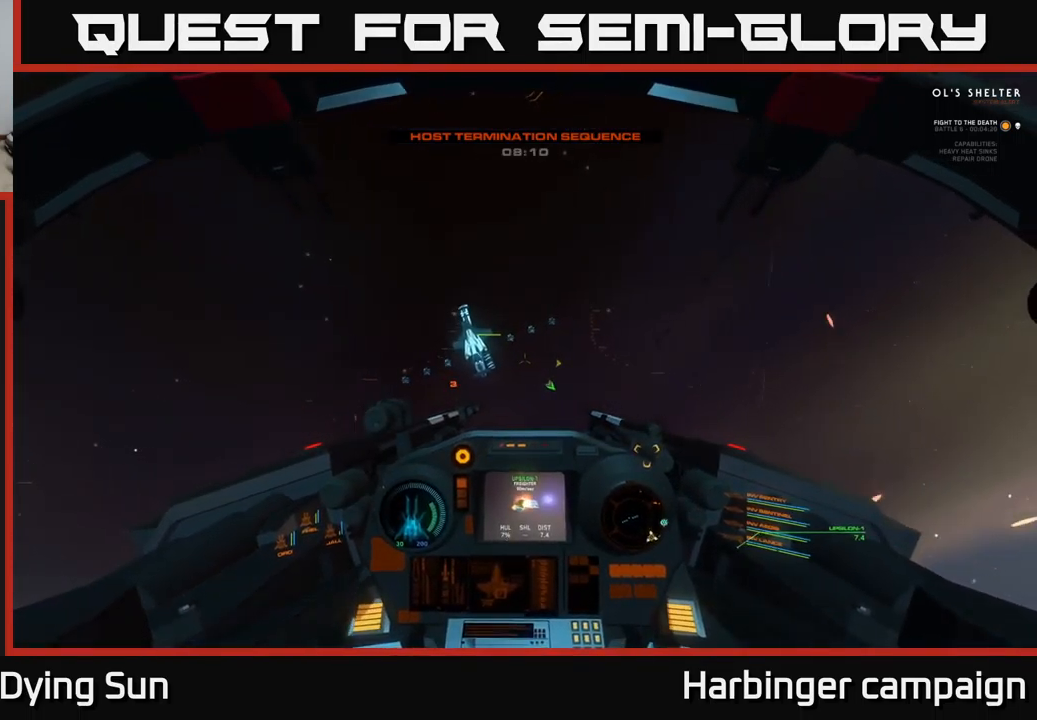
{"buttons": [], "left_stick": "center", "right_stick": "right", "events": [[67, "right_stick", "right"], [100, "L2", "up"], [200, "right_stick", "down-right"], [417, "right_stick", "right"]]}
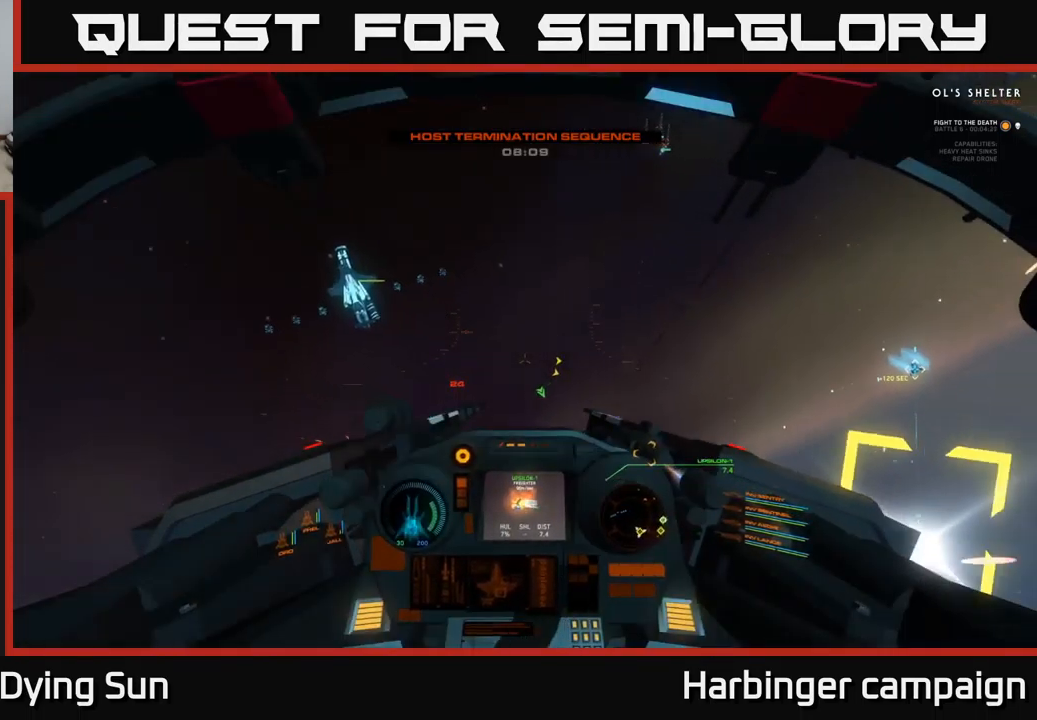
{"buttons": [], "left_stick": "center", "right_stick": "right", "events": [[350, "right_stick", "up-right"], [467, "right_stick", "right"]]}
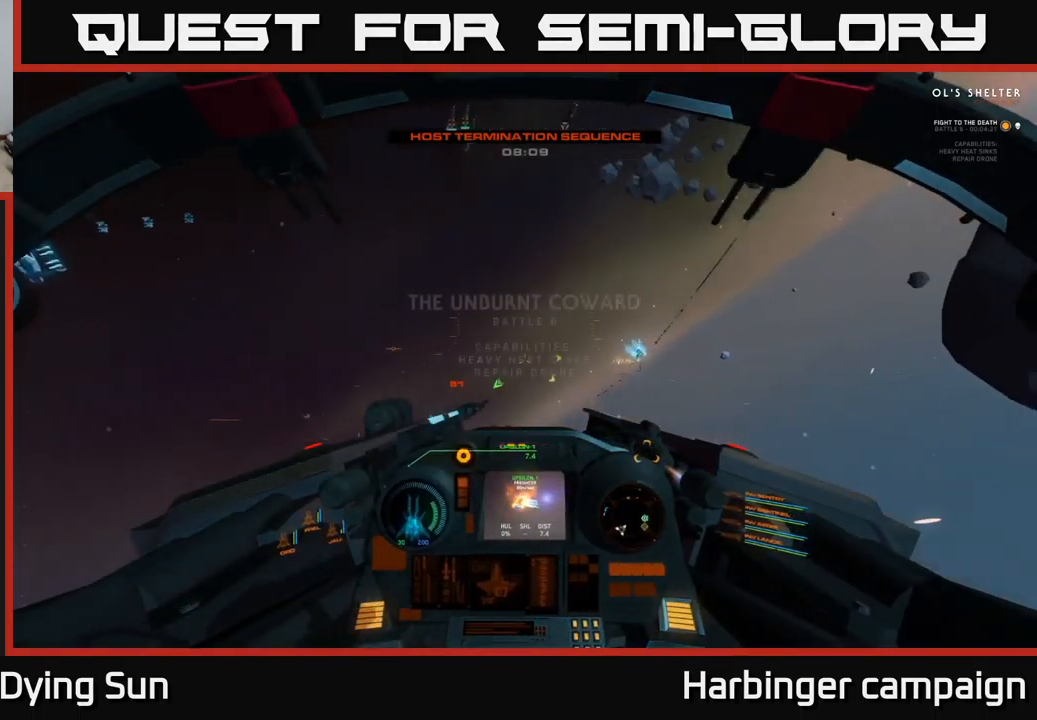
{"buttons": ["L2", "L3"], "left_stick": "center", "right_stick": "center", "events": [[83, "L2", "down"], [117, "right_stick", "center"], [250, "right_stick", "down-left"], [350, "L3", "down"], [383, "right_stick", "center"]]}
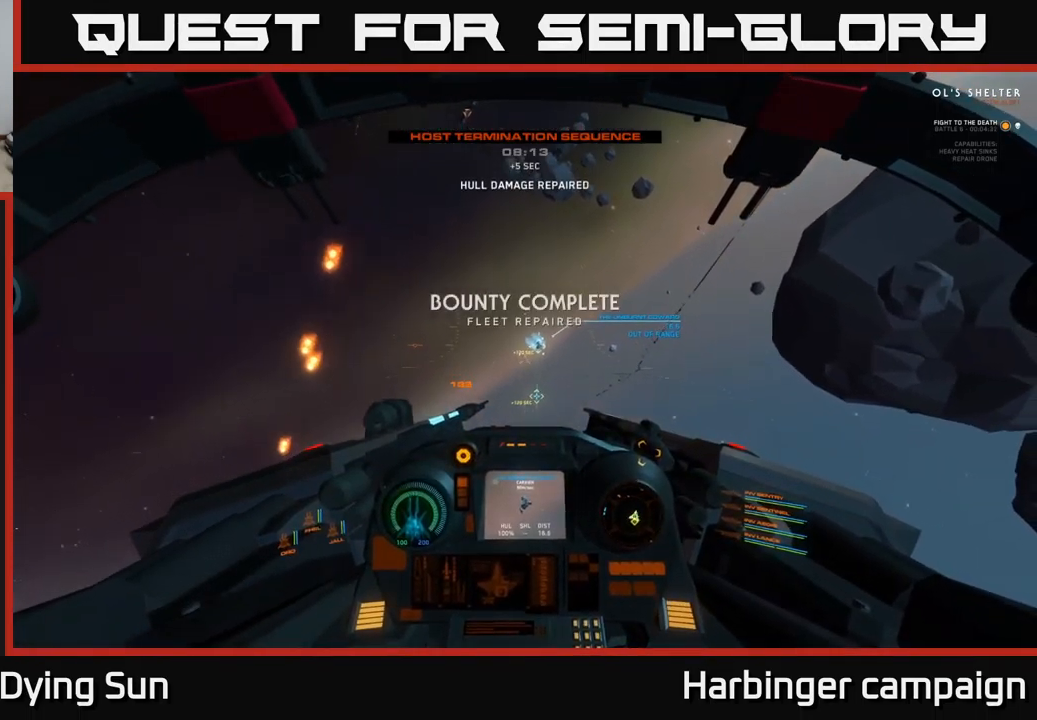
{"buttons": ["L2"], "left_stick": "center", "right_stick": "left", "events": [[67, "L3", "up"], [67, "right_stick", "up"], [200, "right_stick", "center"], [467, "right_stick", "left"]]}
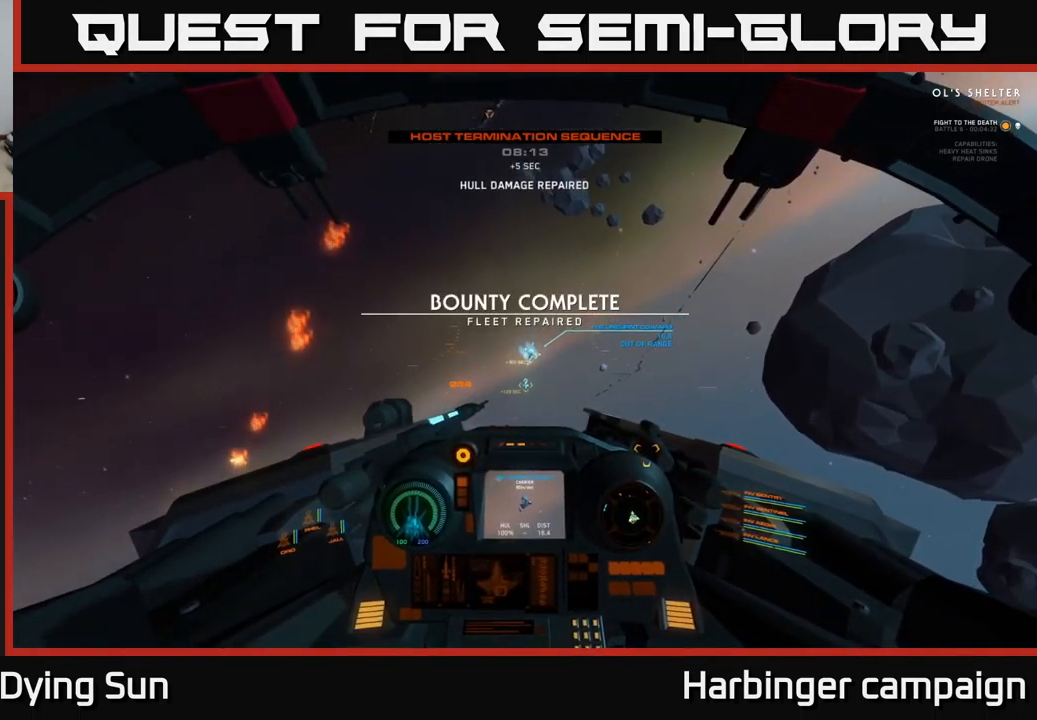
{"buttons": ["L2"], "left_stick": "center", "right_stick": "center", "events": [[33, "right_stick", "center"]]}
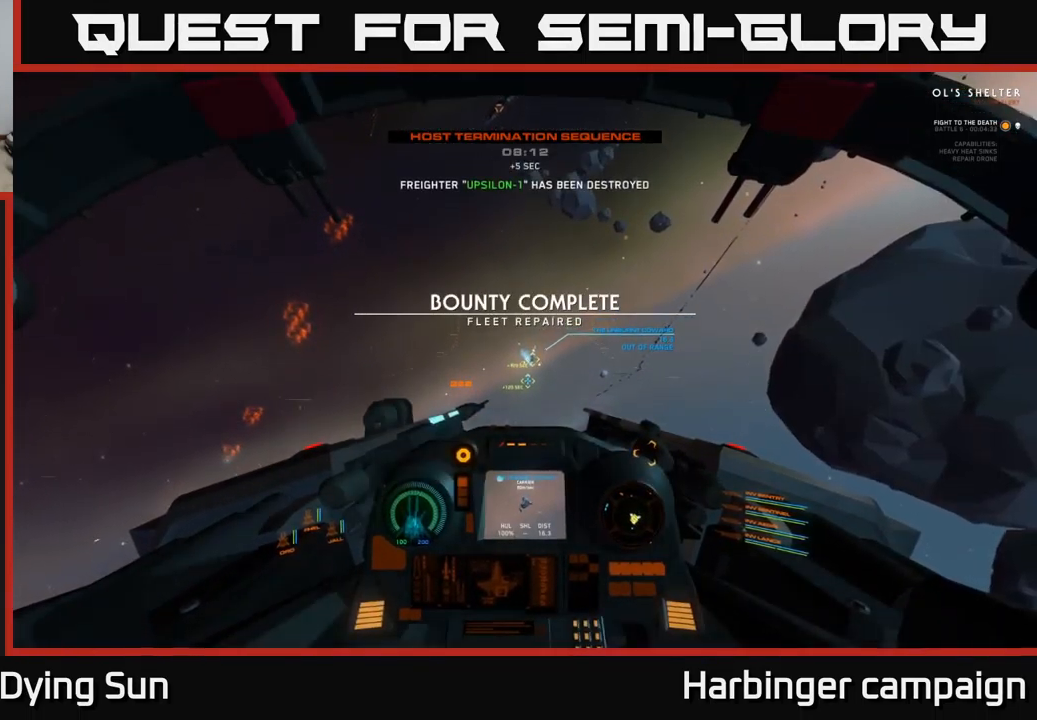
{"buttons": ["L2"], "left_stick": "center", "right_stick": "center", "events": []}
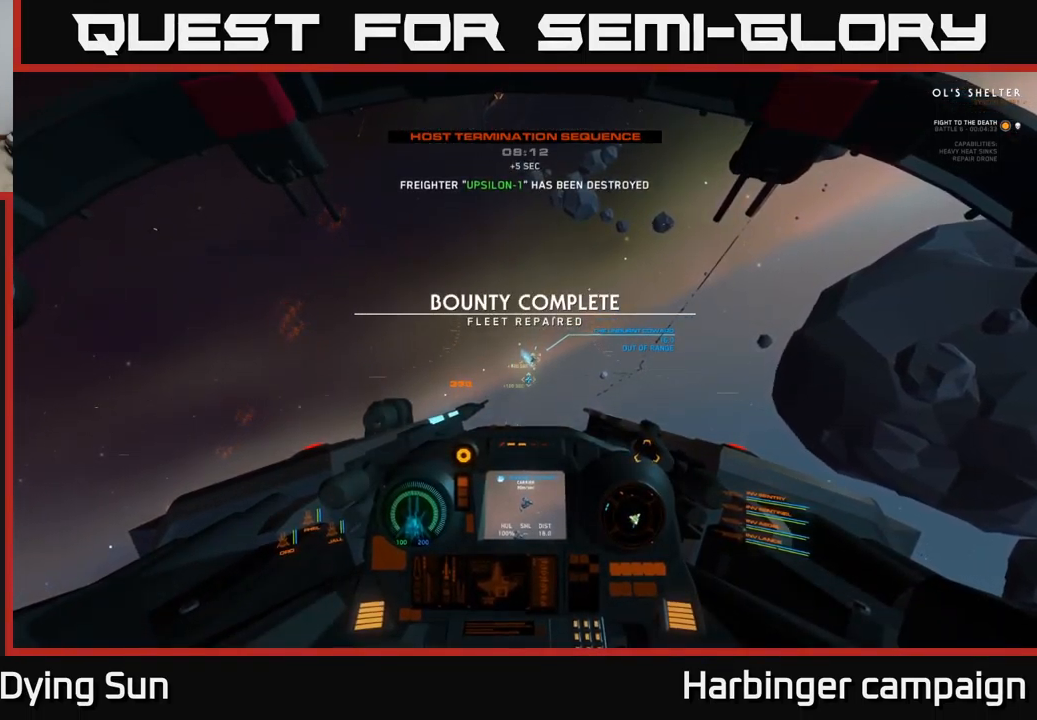
{"buttons": ["L2"], "left_stick": "center", "right_stick": "center", "events": []}
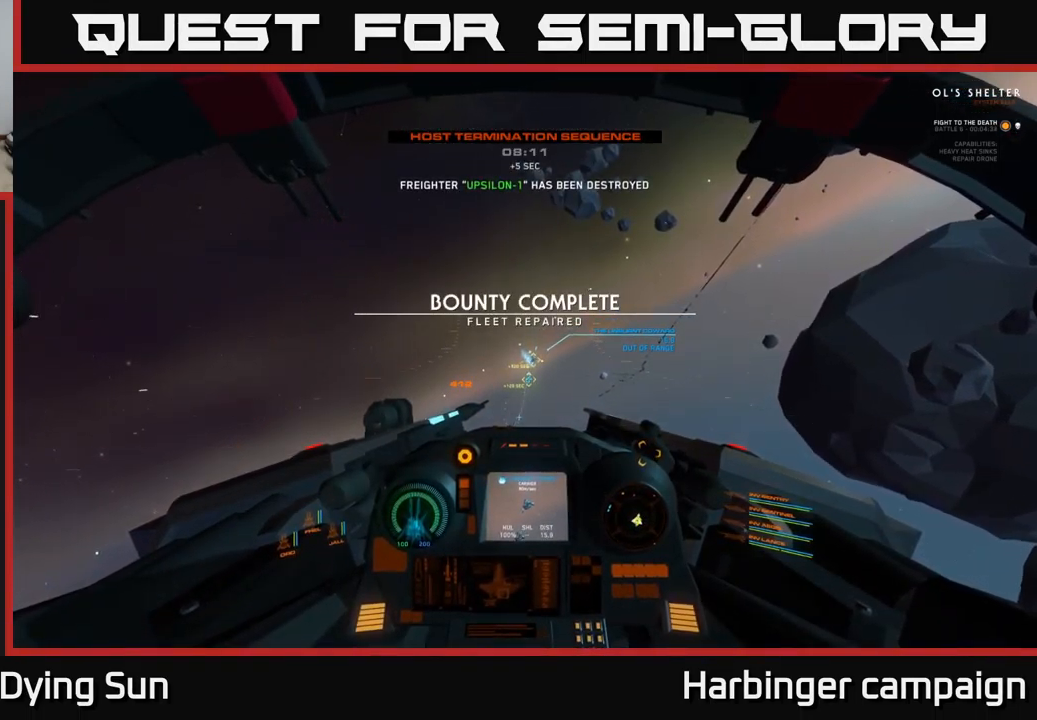
{"buttons": ["SELECT"], "left_stick": "center", "right_stick": "center", "events": [[283, "L2", "up"], [399, "SELECT", "down"]]}
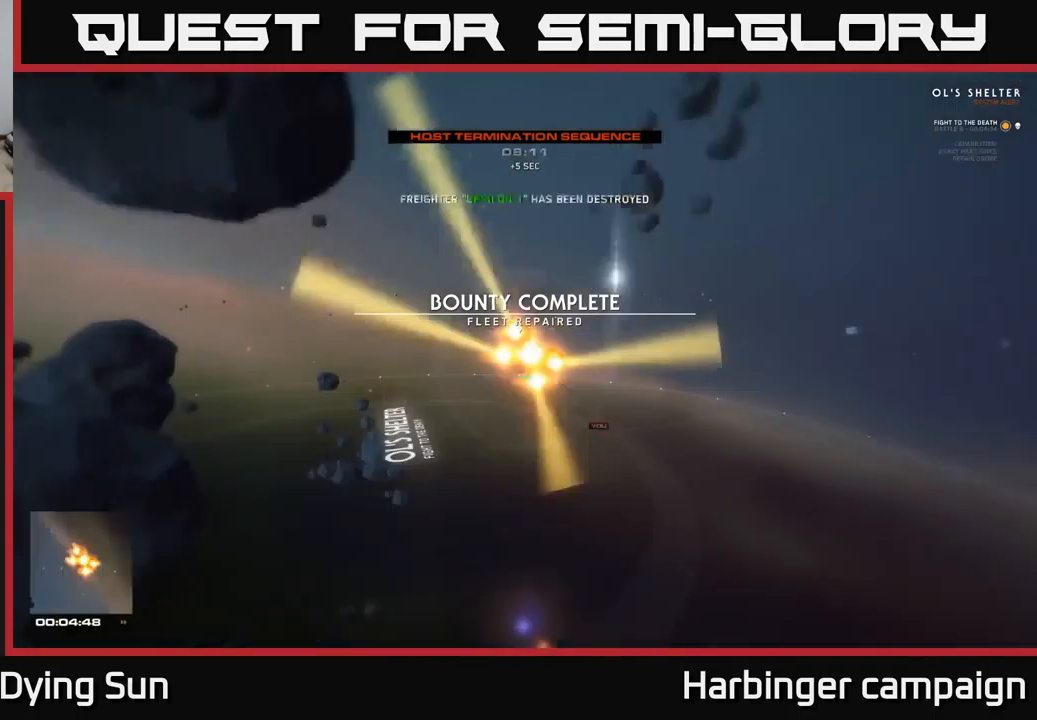
{"buttons": [], "left_stick": "center", "right_stick": "center", "events": [[34, "SELECT", "up"], [350, "right_stick", "left"], [484, "right_stick", "center"]]}
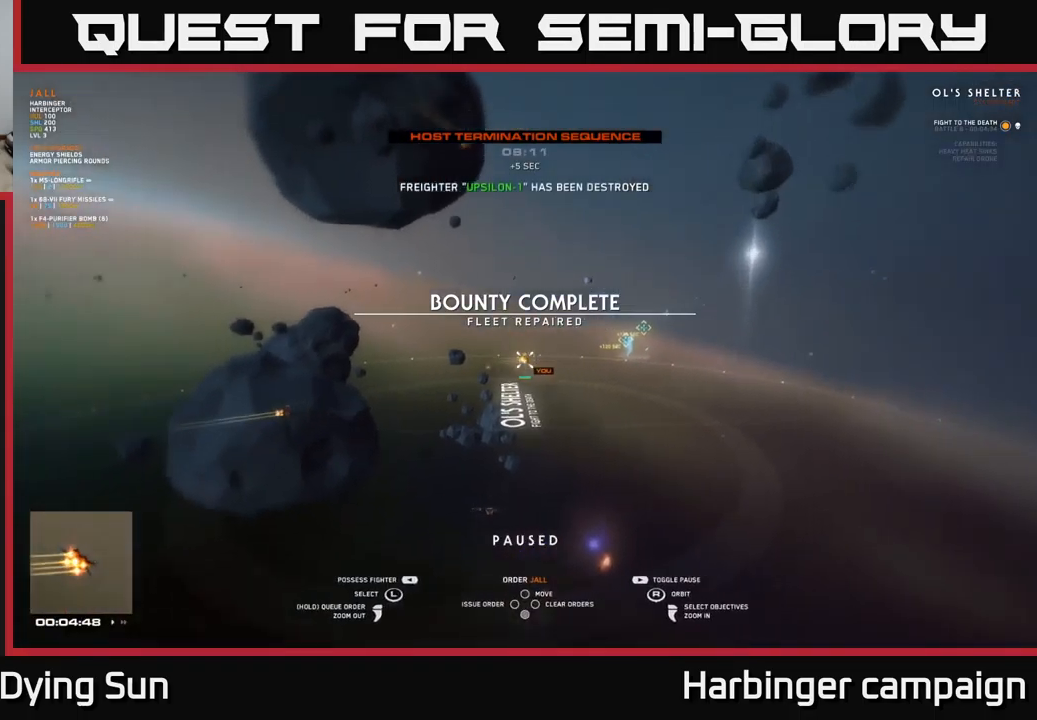
{"buttons": [], "left_stick": "center", "right_stick": "left", "events": [[67, "left_stick", "right"], [267, "left_stick", "center"], [467, "right_stick", "left"]]}
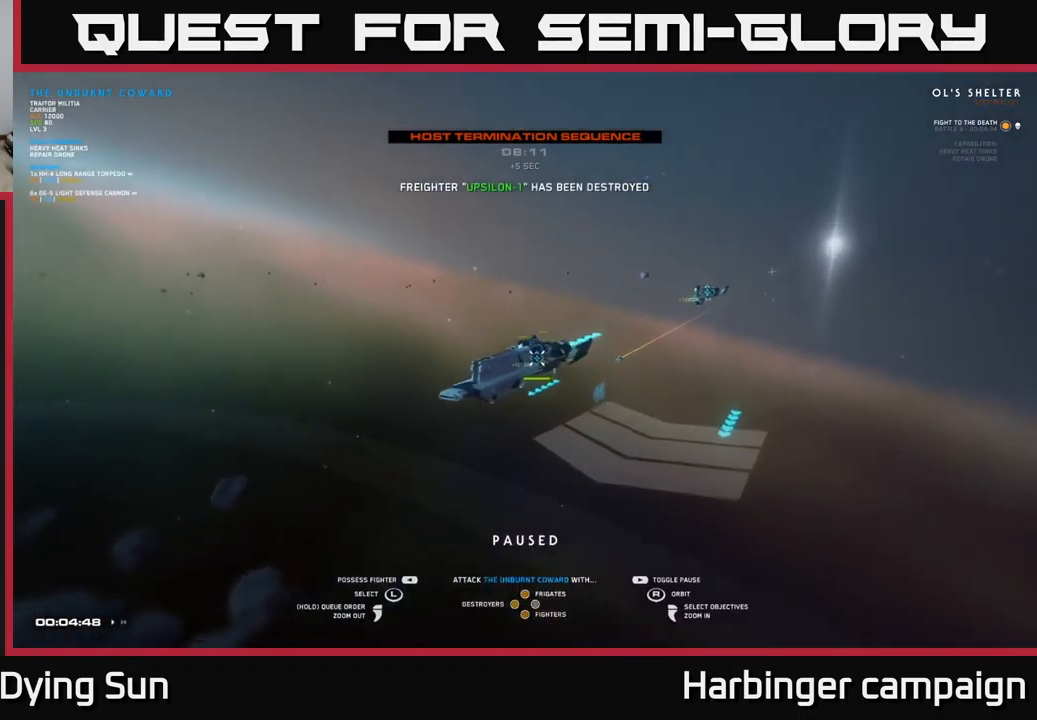
{"buttons": [], "left_stick": "center", "right_stick": "left", "events": []}
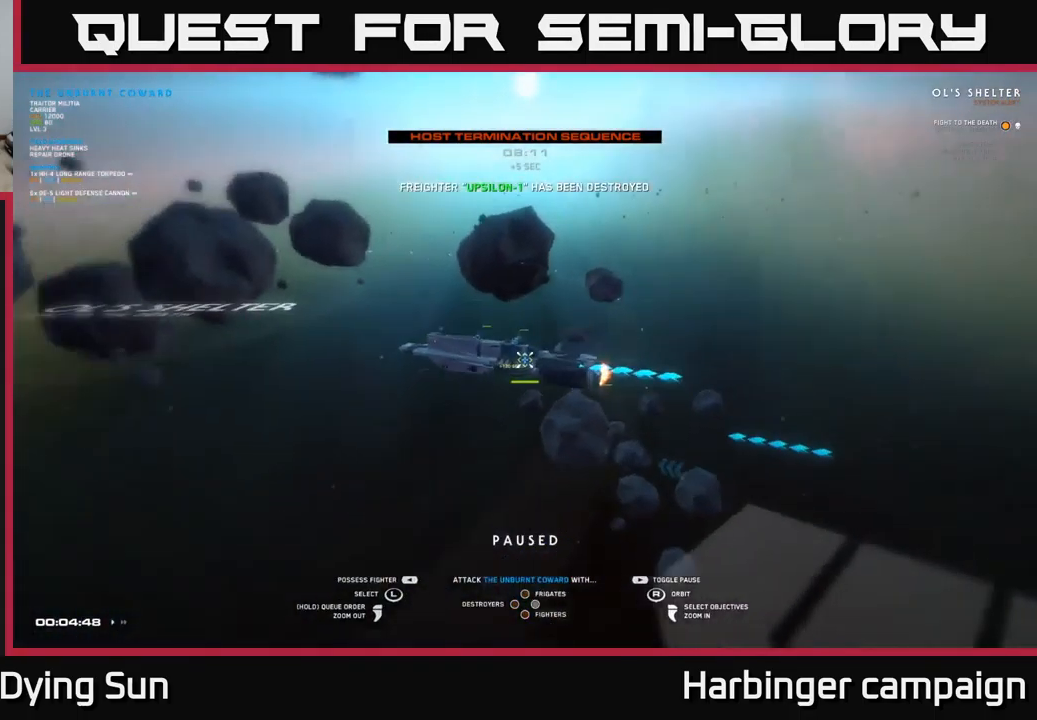
{"buttons": [], "left_stick": "center", "right_stick": "center", "events": [[300, "right_stick", "center"], [434, "X", "down"], [484, "X", "up"]]}
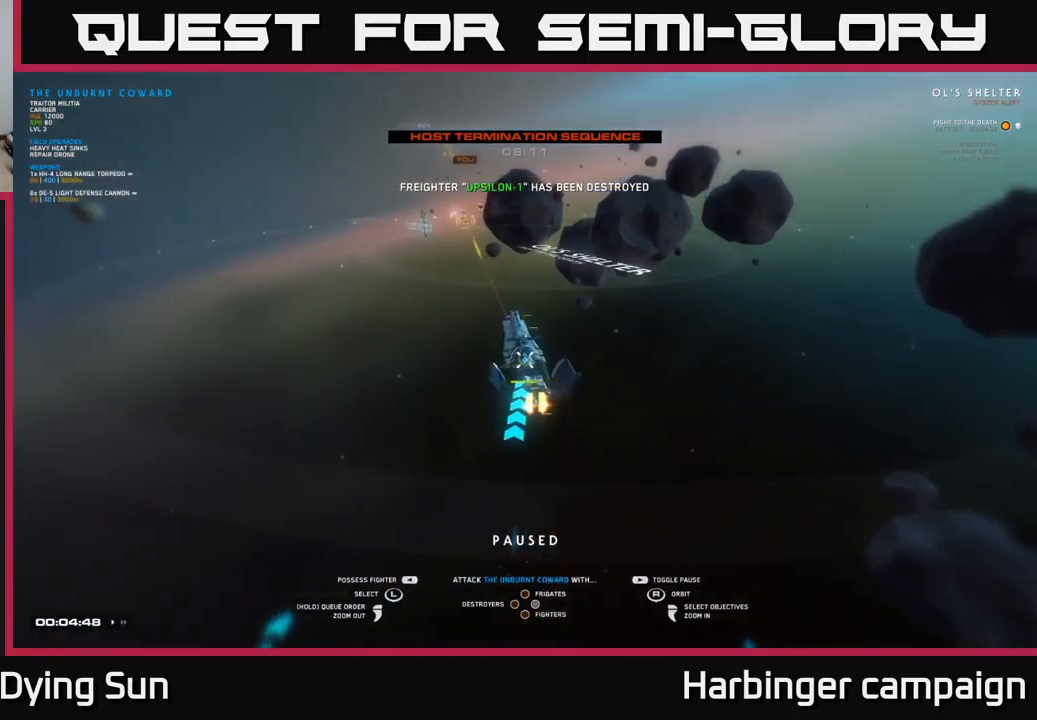
{"buttons": [], "left_stick": "center", "right_stick": "center", "events": [[84, "Y", "down"], [150, "Y", "up"], [350, "SELECT", "down"], [484, "SELECT", "up"]]}
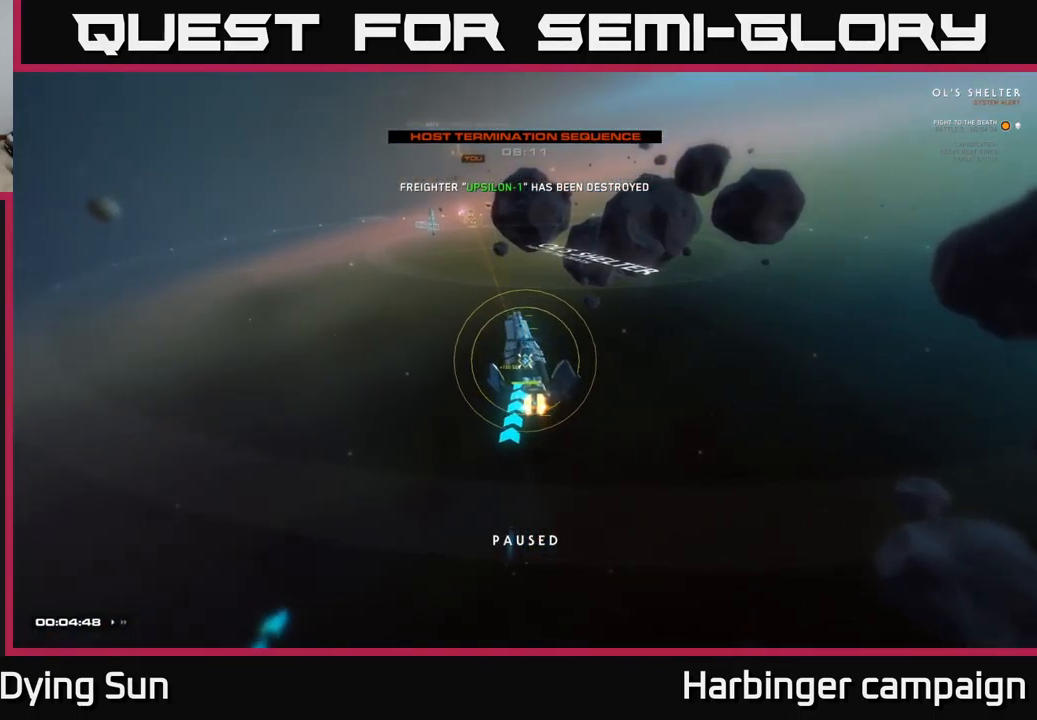
{"buttons": [], "left_stick": "center", "right_stick": "center", "events": []}
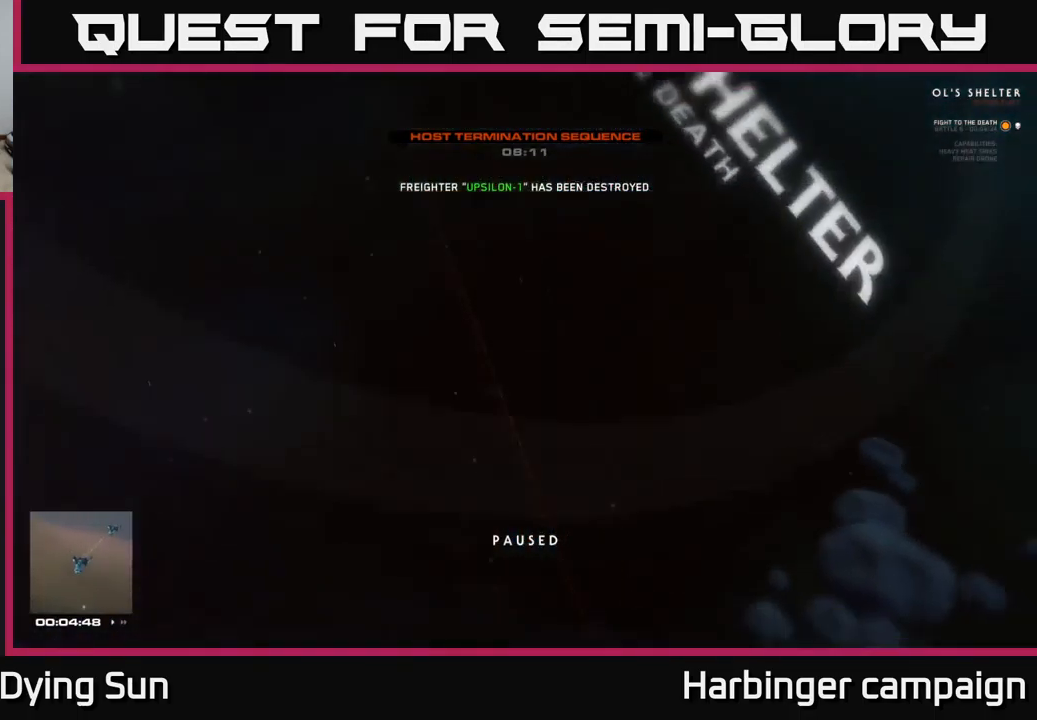
{"buttons": [], "left_stick": "center", "right_stick": "center", "events": []}
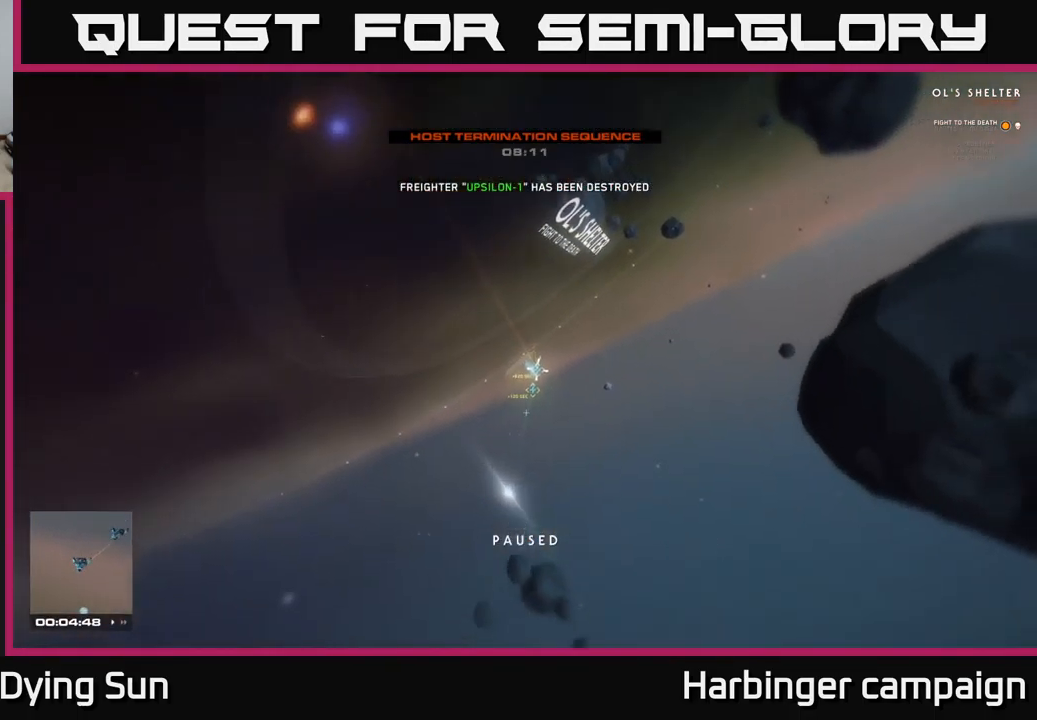
{"buttons": ["L2", "R3"], "left_stick": "center", "right_stick": "center", "events": [[167, "L2", "down"], [434, "R3", "down"]]}
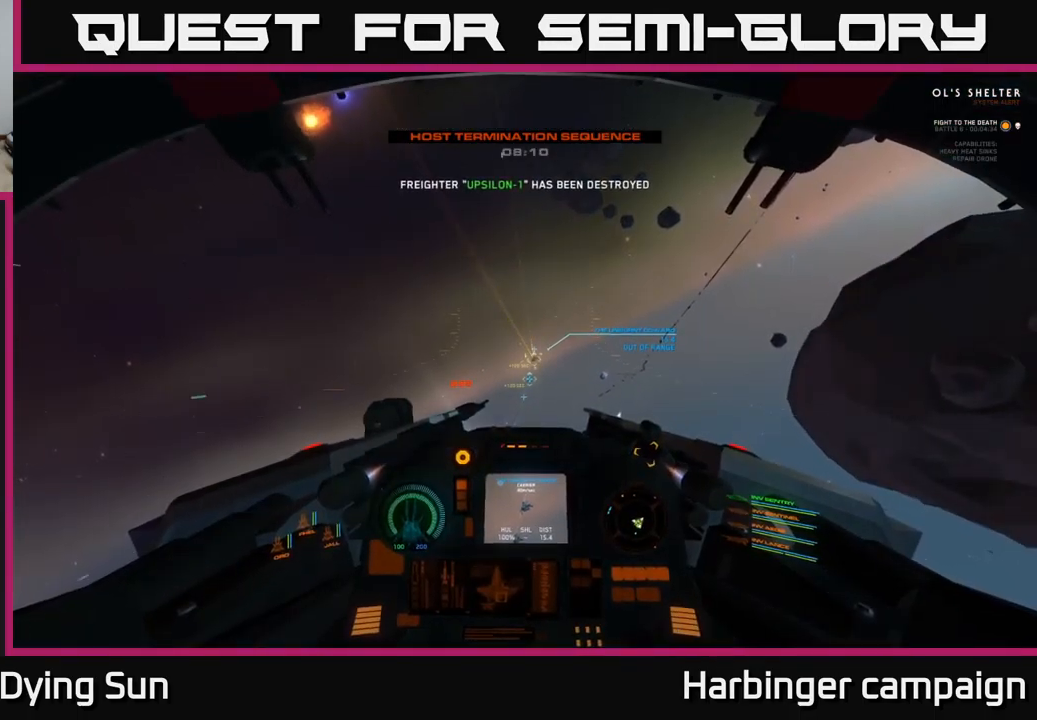
{"buttons": ["R3"], "left_stick": "center", "right_stick": "center", "events": [[434, "L2", "up"]]}
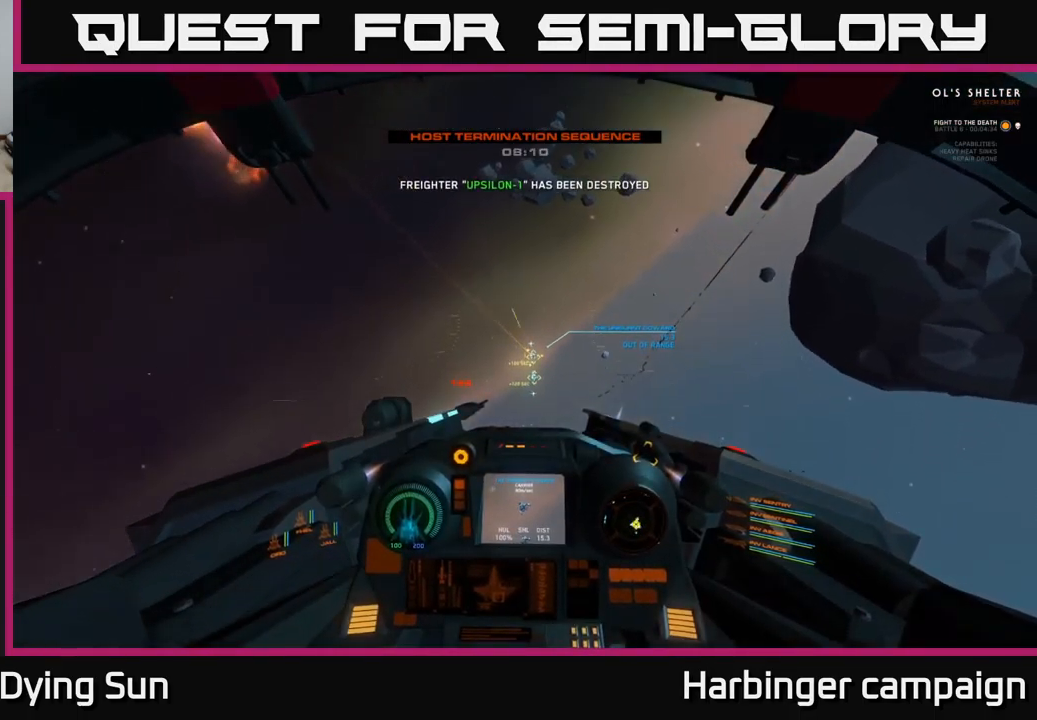
{"buttons": ["L2", "R3"], "left_stick": "center", "right_stick": "center", "events": [[67, "L2", "down"]]}
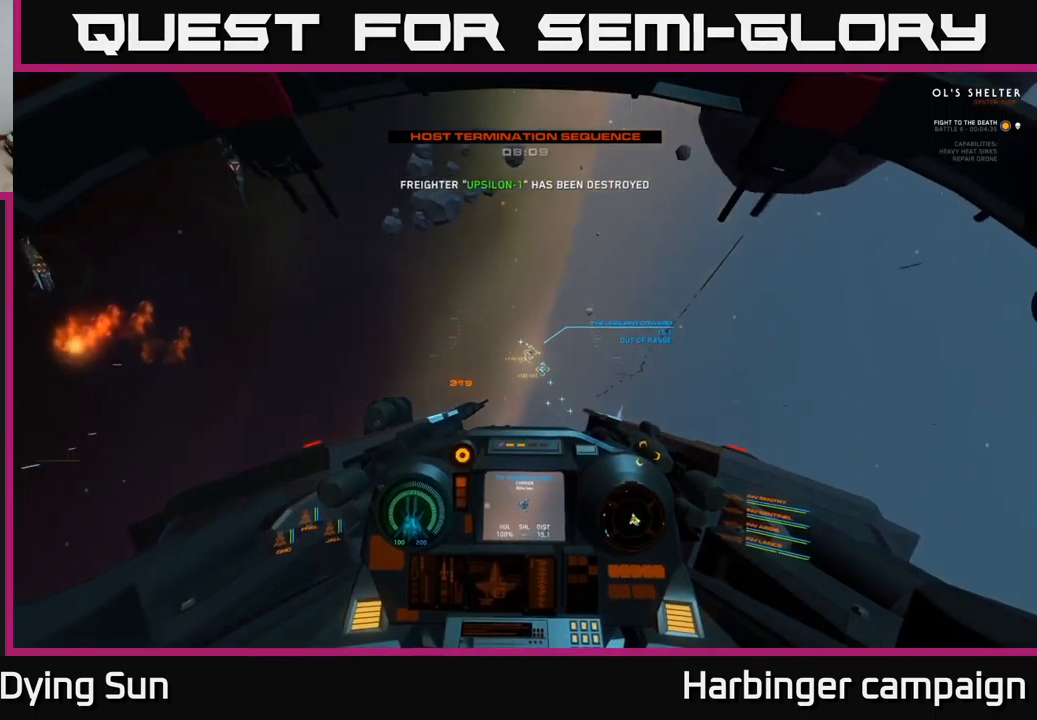
{"buttons": ["L2", "R3"], "left_stick": "center", "right_stick": "center", "events": []}